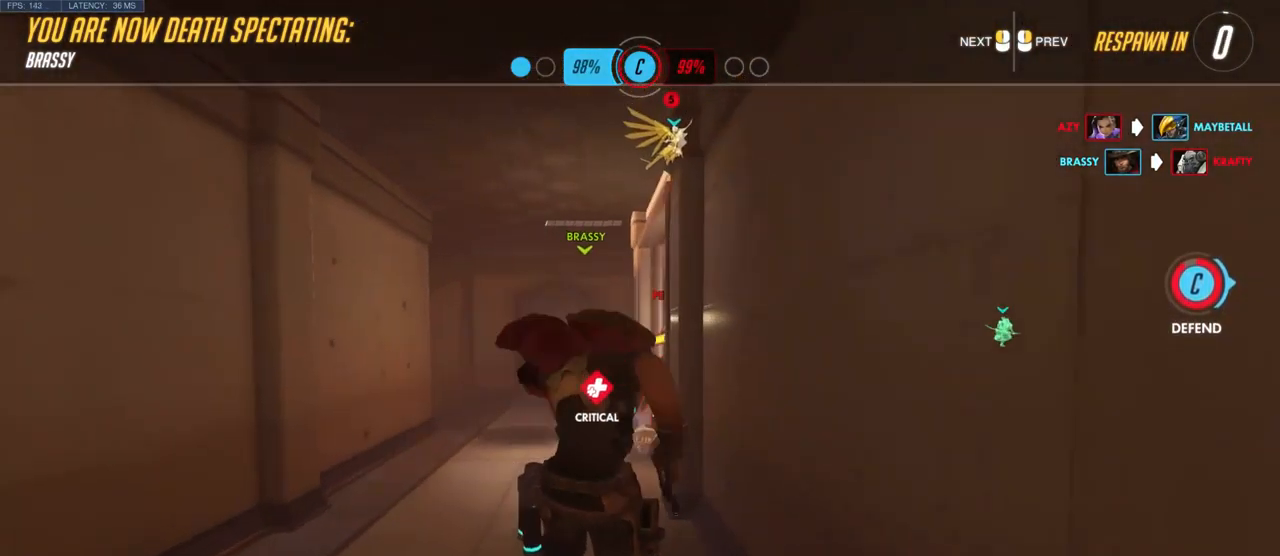
Gameplay with keyboard and mouse; each line is a JSON object with the keys and mouse buttons held at the frame after it. "events" lists presses ("down") and releases ("up") of "a", "ctrl", "d", "e", "q", "s", "shift", "space", "w", "mouse_left", "mouse_wheel", "mouse_right", "mouse_mb4" and "mouse_mb5" between this image and that frame as [ms after this image, input, new state], when the widget could be followed in between. "mouse_left", "mouse_wheel", "mouse_right", "mouse_mb4", "mouse_mb5" = the "left", "wheel", "right", "mb4", "mb5" buttons of the "mouse" list. No other keys are recorded. "wheel" means that the mouse wheel is clicked or scrolled. Mouse movement is not recorded.
{"keys": ["w"], "mouse": [], "events": [[417, "w", "down"]]}
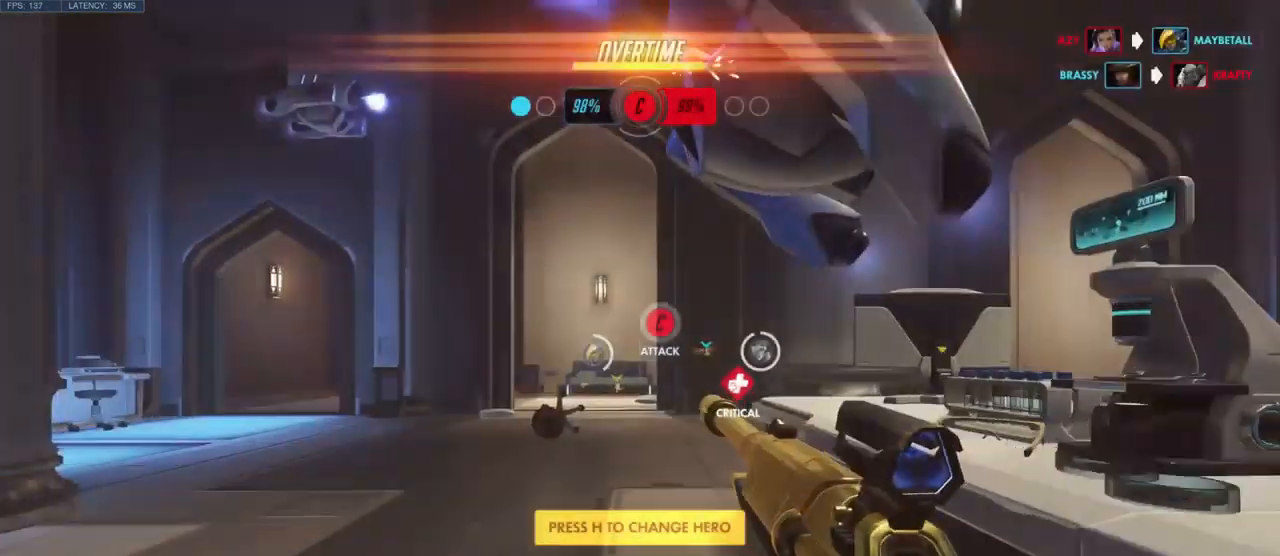
{"keys": ["w"], "mouse": [], "events": []}
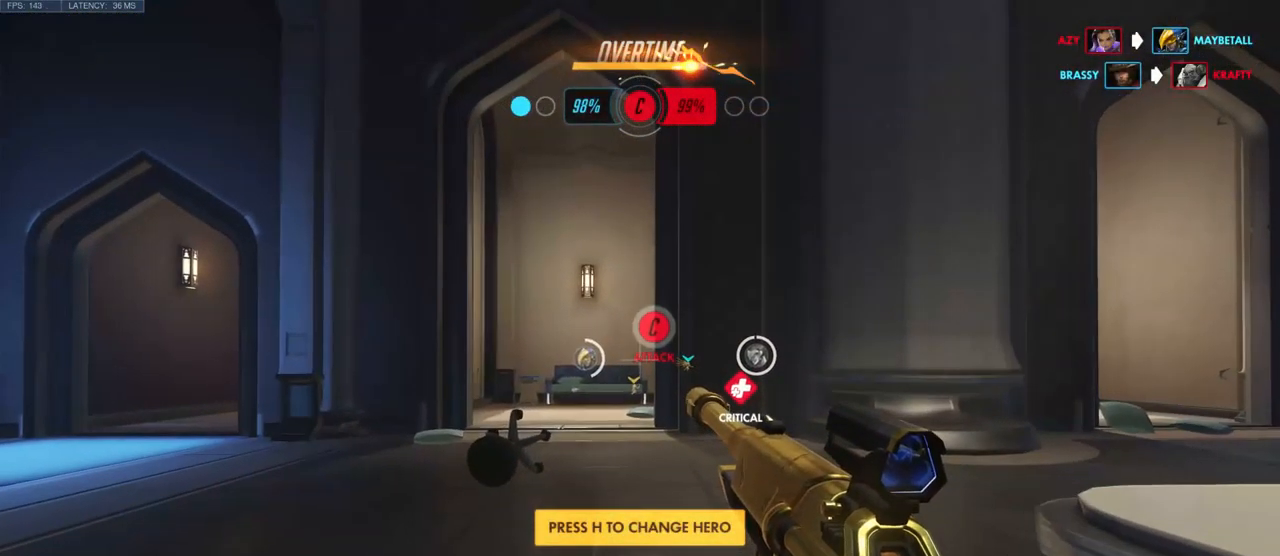
{"keys": ["w"], "mouse": [], "events": []}
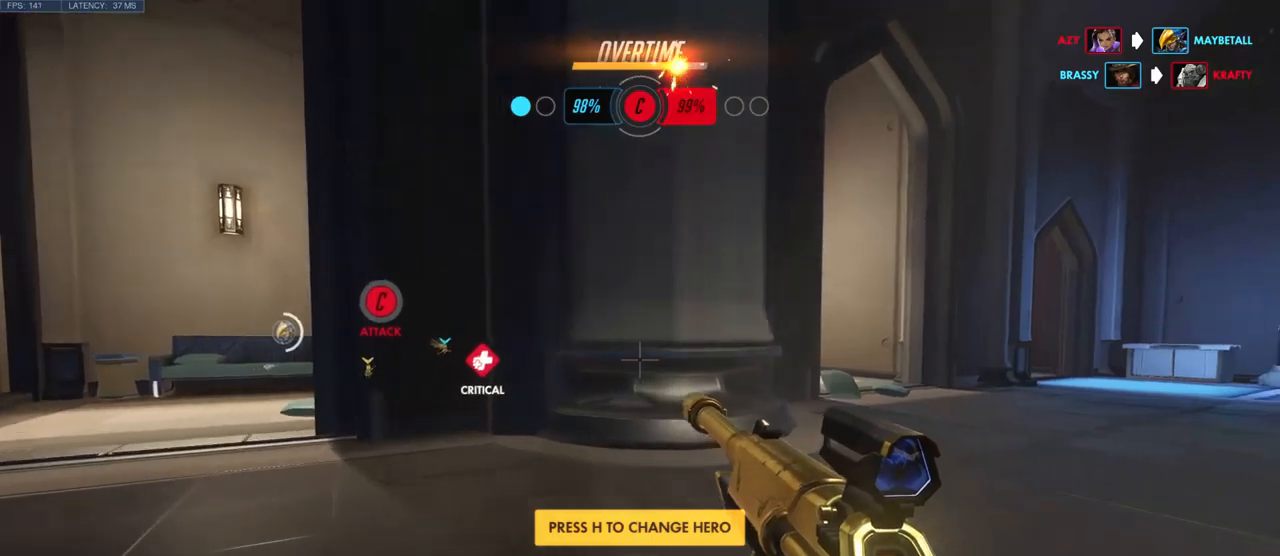
{"keys": ["w"], "mouse": [], "events": []}
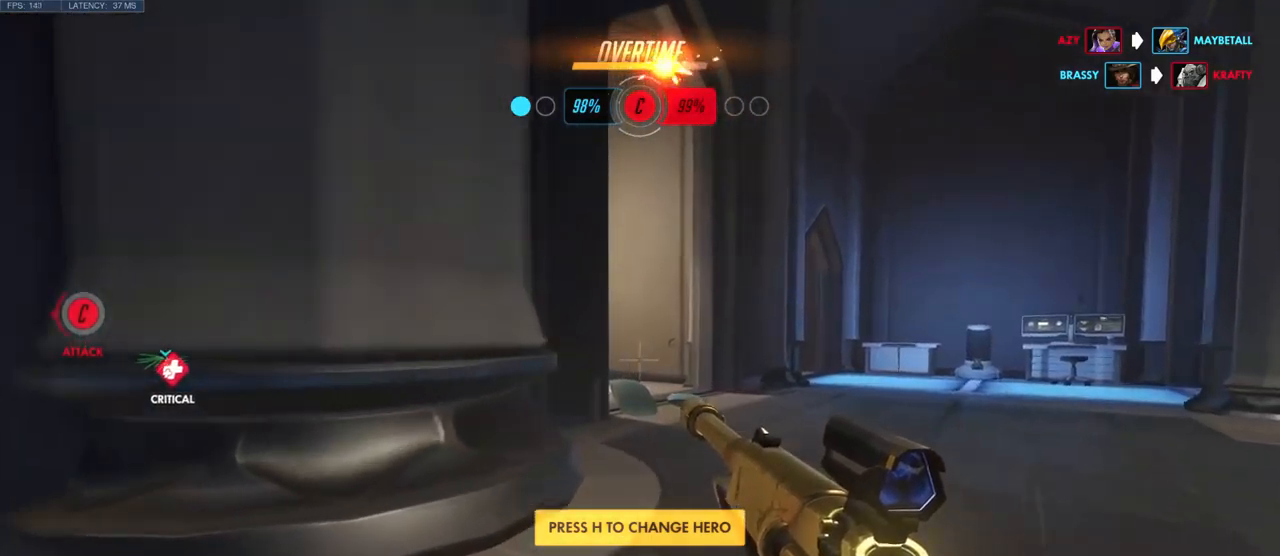
{"keys": ["w"], "mouse": [], "events": []}
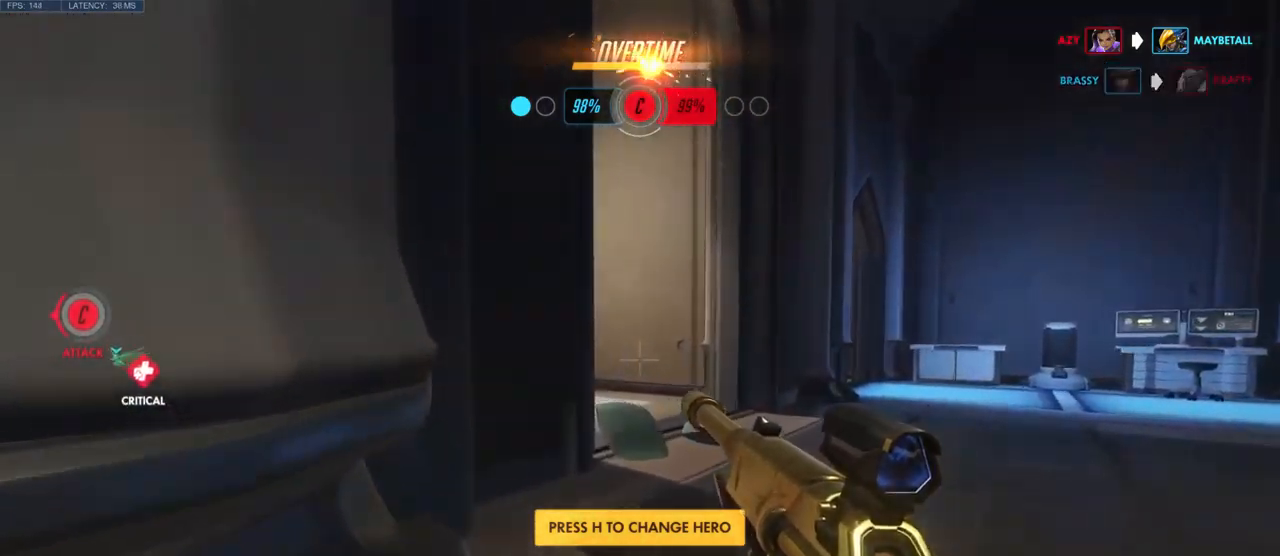
{"keys": ["w"], "mouse": [], "events": []}
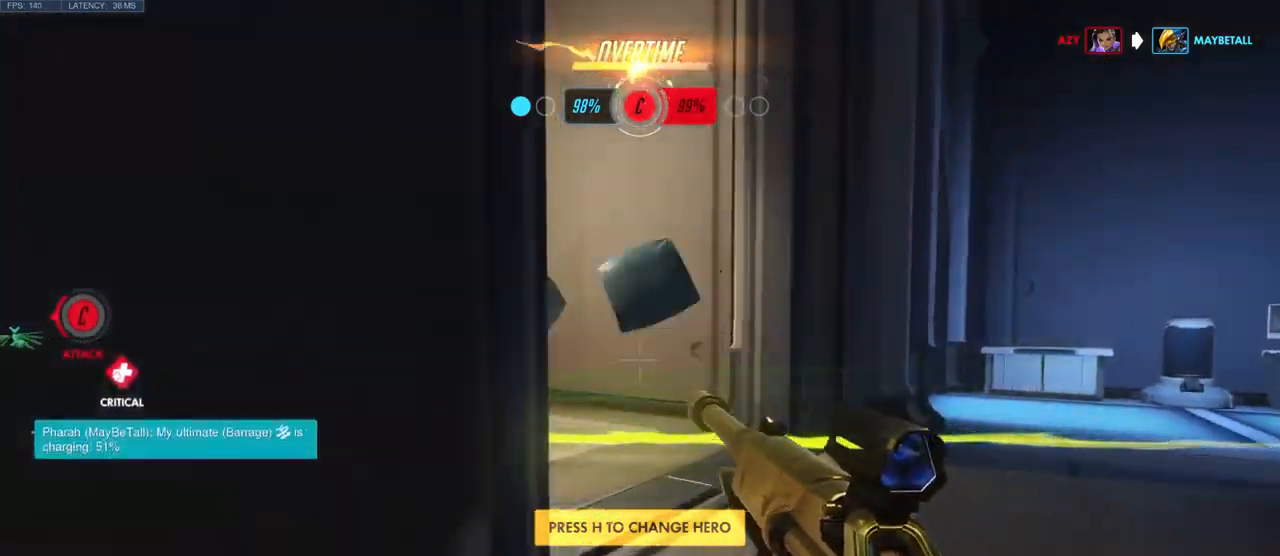
{"keys": ["w"], "mouse": ["left"], "events": [[400, "mouse_left", "down"]]}
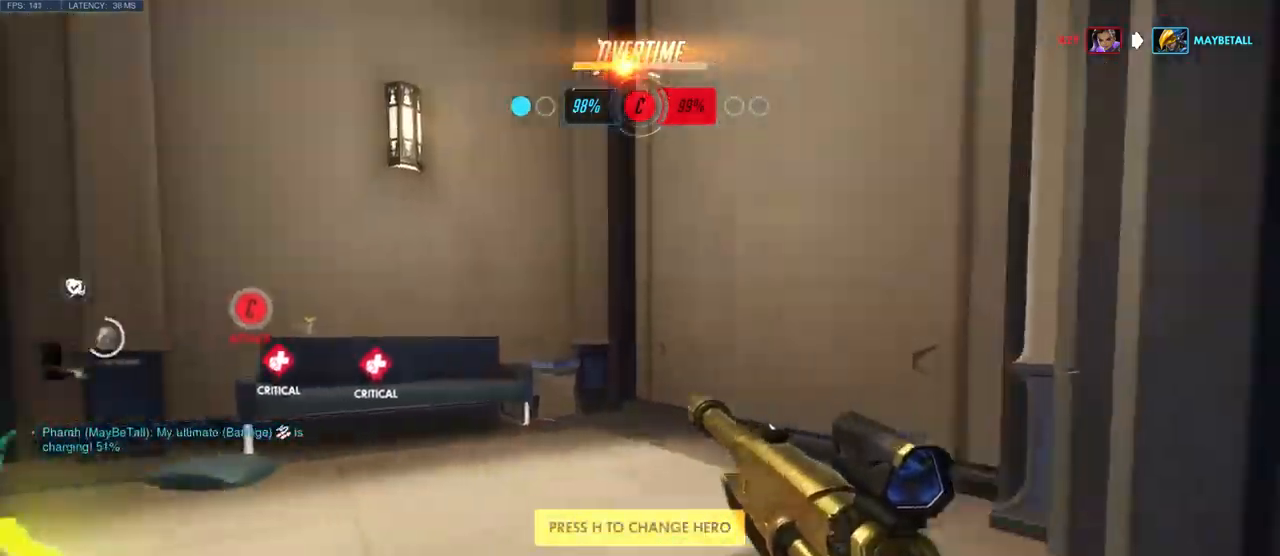
{"keys": ["w"], "mouse": [], "events": [[83, "mouse_left", "up"]]}
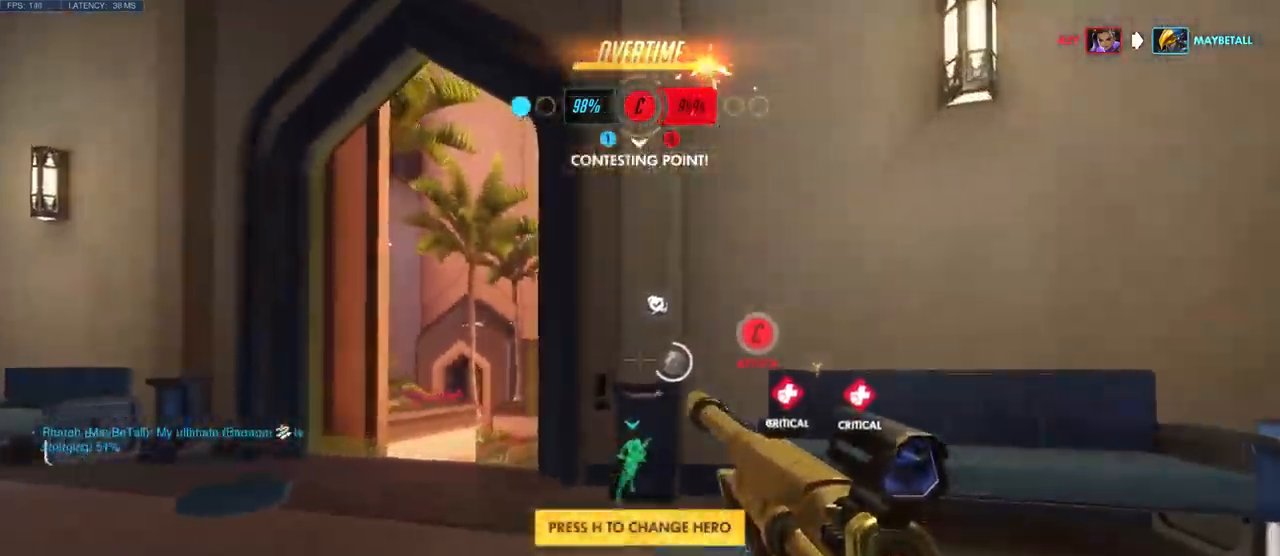
{"keys": ["a", "w"], "mouse": [], "events": [[67, "a", "down"]]}
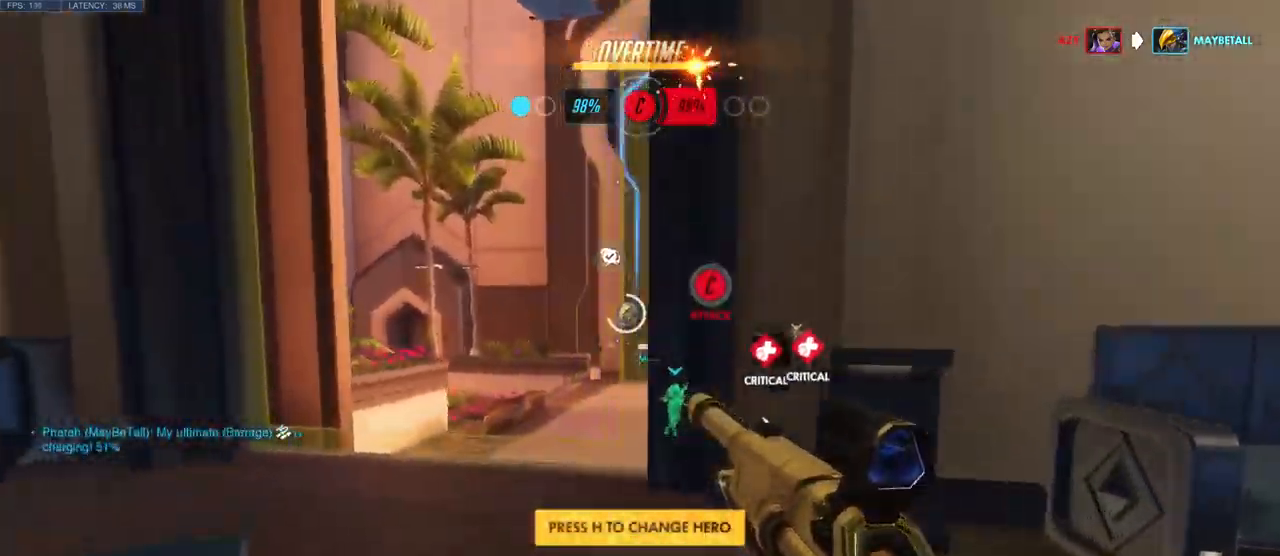
{"keys": ["a", "w"], "mouse": [], "events": []}
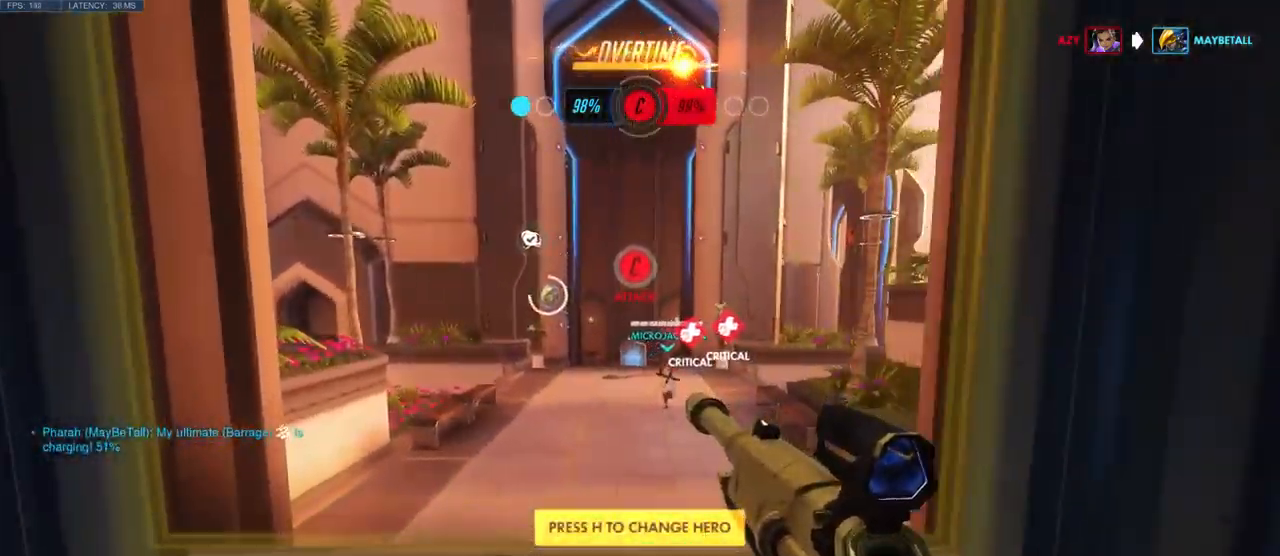
{"keys": ["a", "w"], "mouse": [], "events": [[50, "a", "up"], [167, "a", "down"]]}
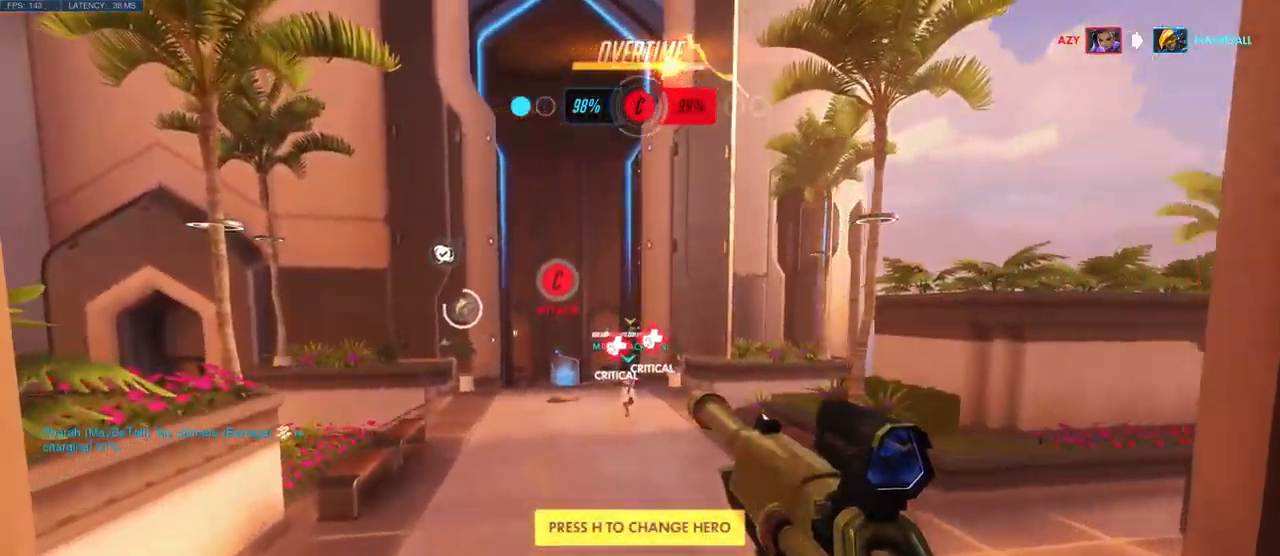
{"keys": ["a", "w"], "mouse": [], "events": []}
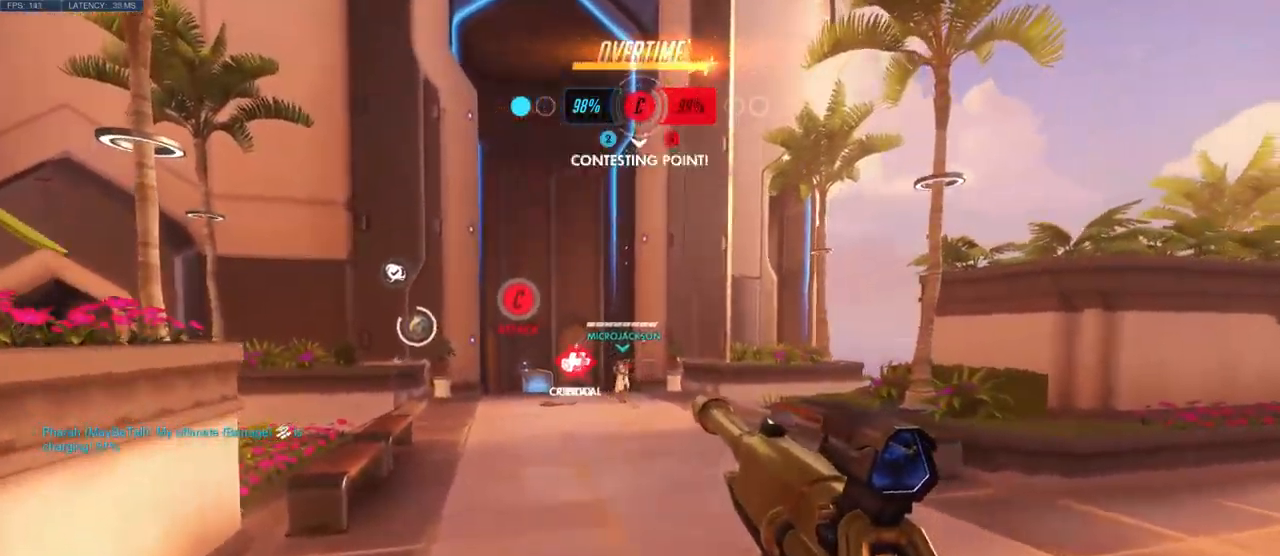
{"keys": ["a", "w"], "mouse": [], "events": []}
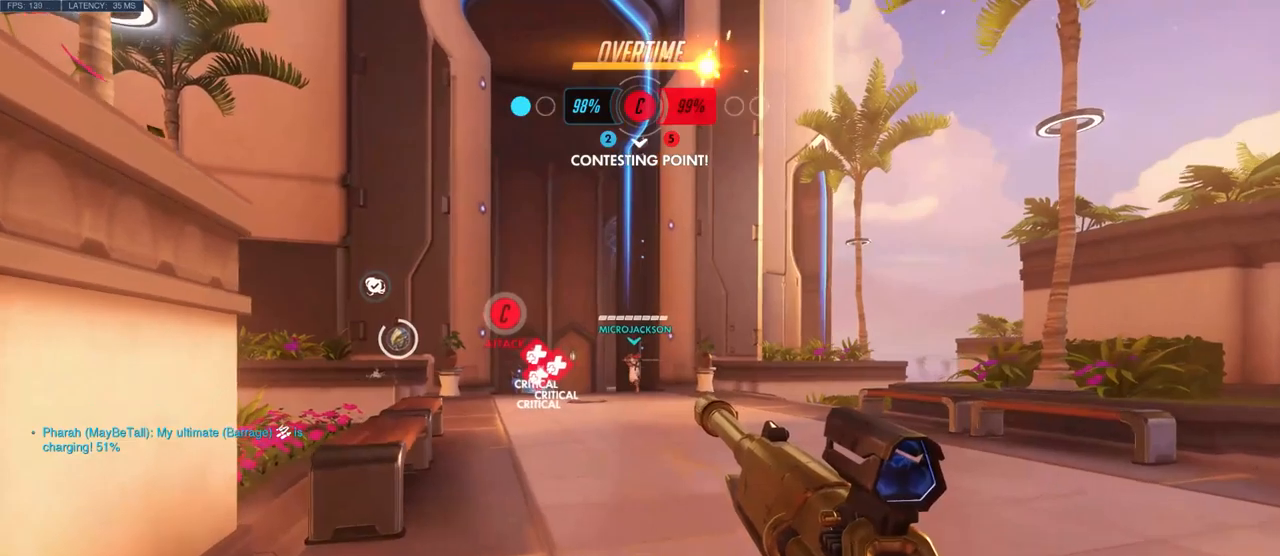
{"keys": ["w"], "mouse": [], "events": [[250, "a", "up"]]}
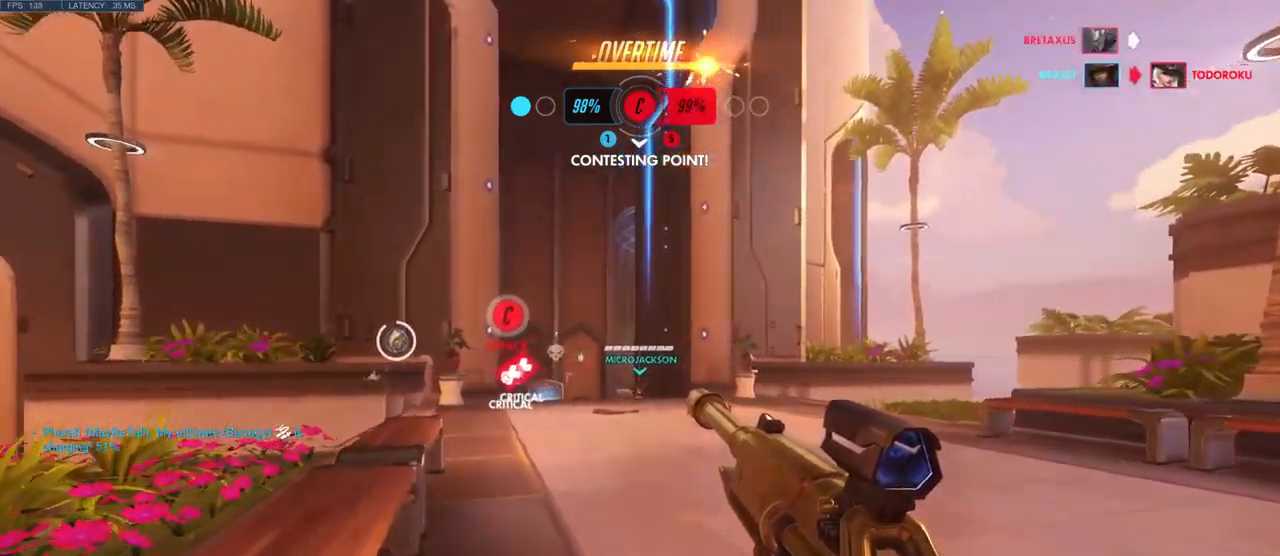
{"keys": ["w"], "mouse": [], "events": []}
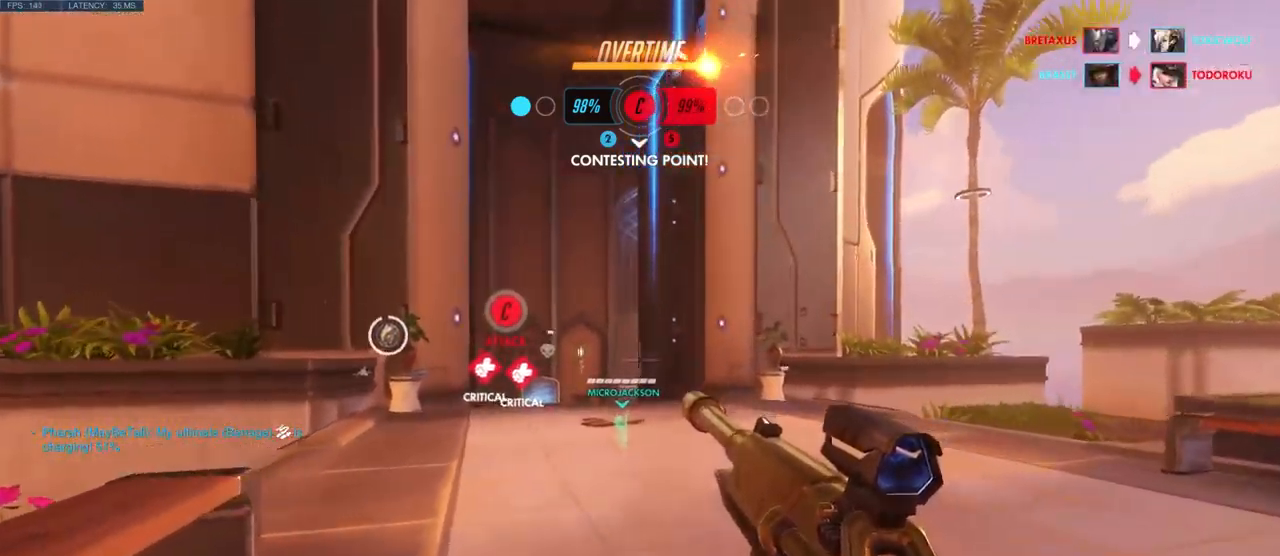
{"keys": ["w"], "mouse": [], "events": []}
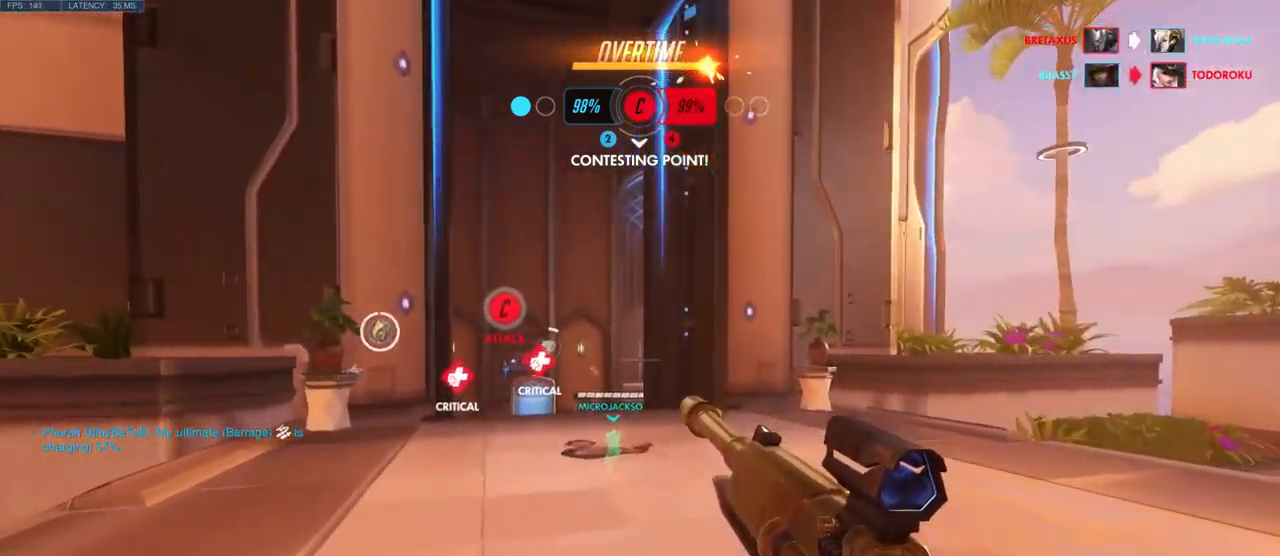
{"keys": ["a", "w"], "mouse": [], "events": [[500, "a", "down"]]}
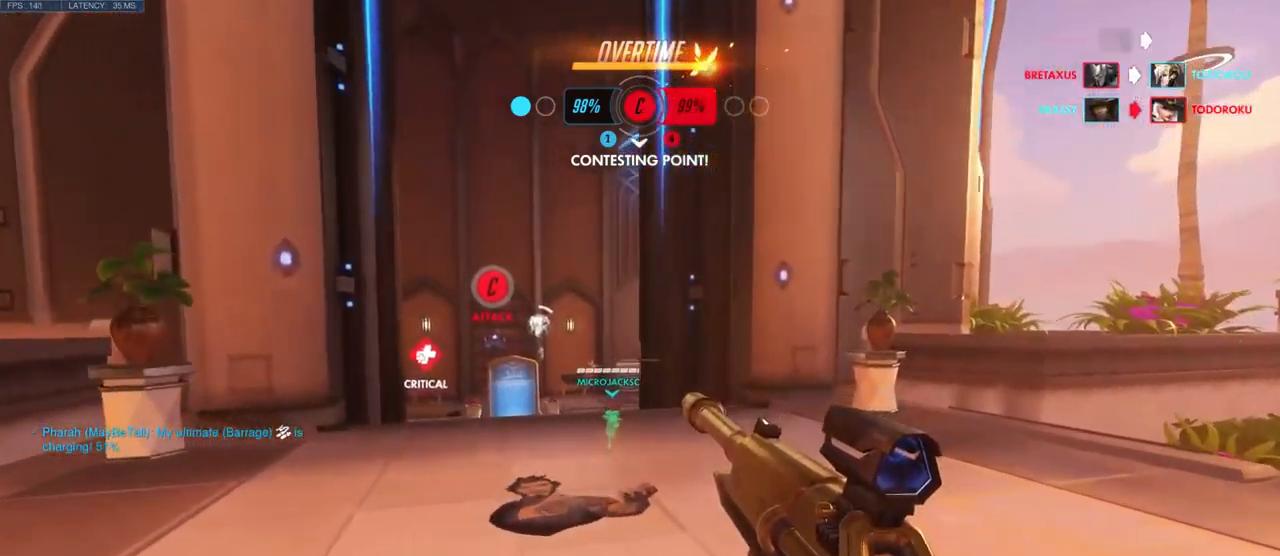
{"keys": ["w"], "mouse": [], "events": [[150, "a", "up"]]}
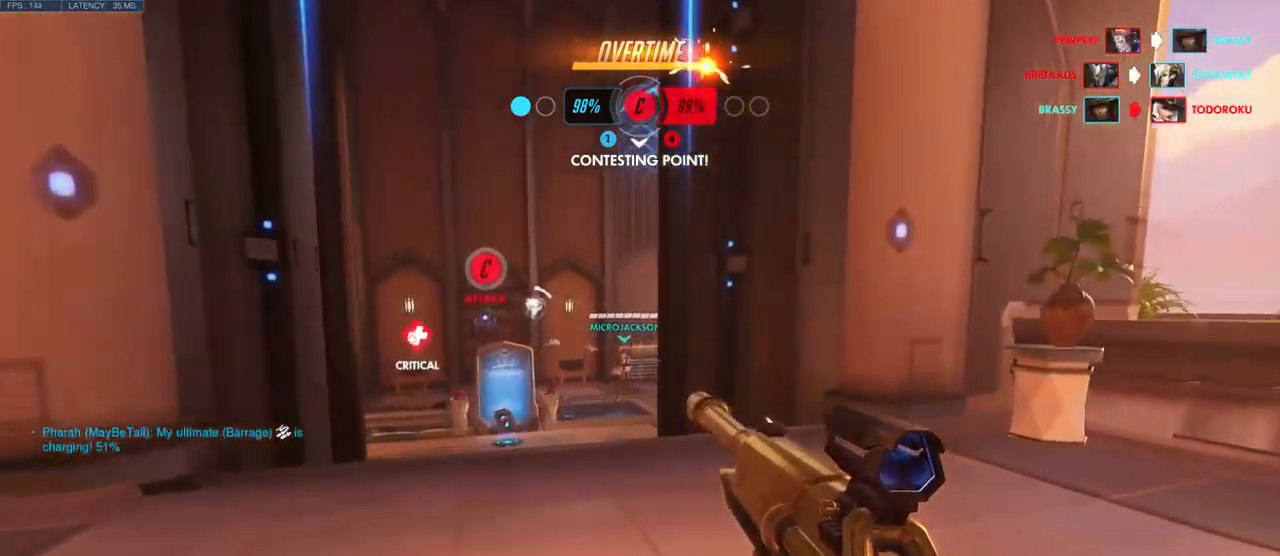
{"keys": ["w"], "mouse": [], "events": []}
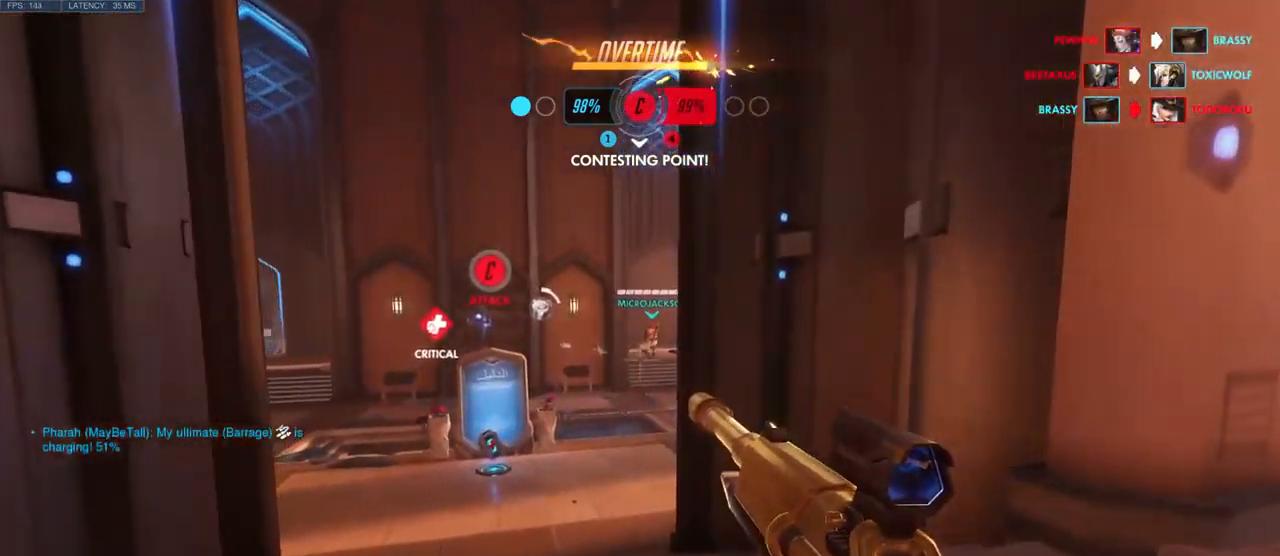
{"keys": ["w"], "mouse": [], "events": []}
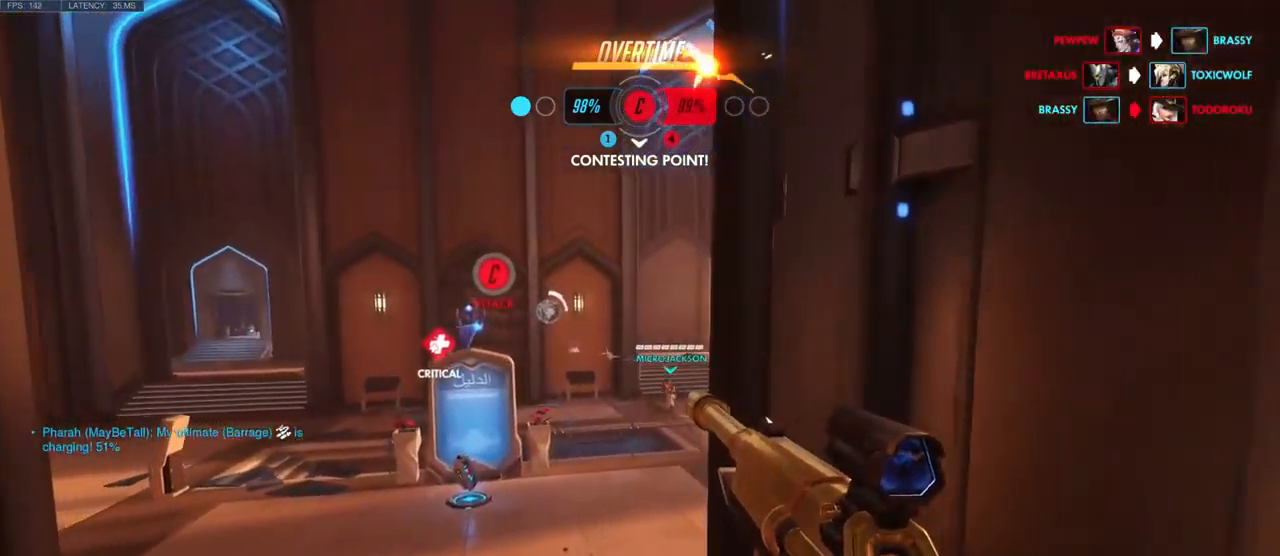
{"keys": ["w"], "mouse": [], "events": []}
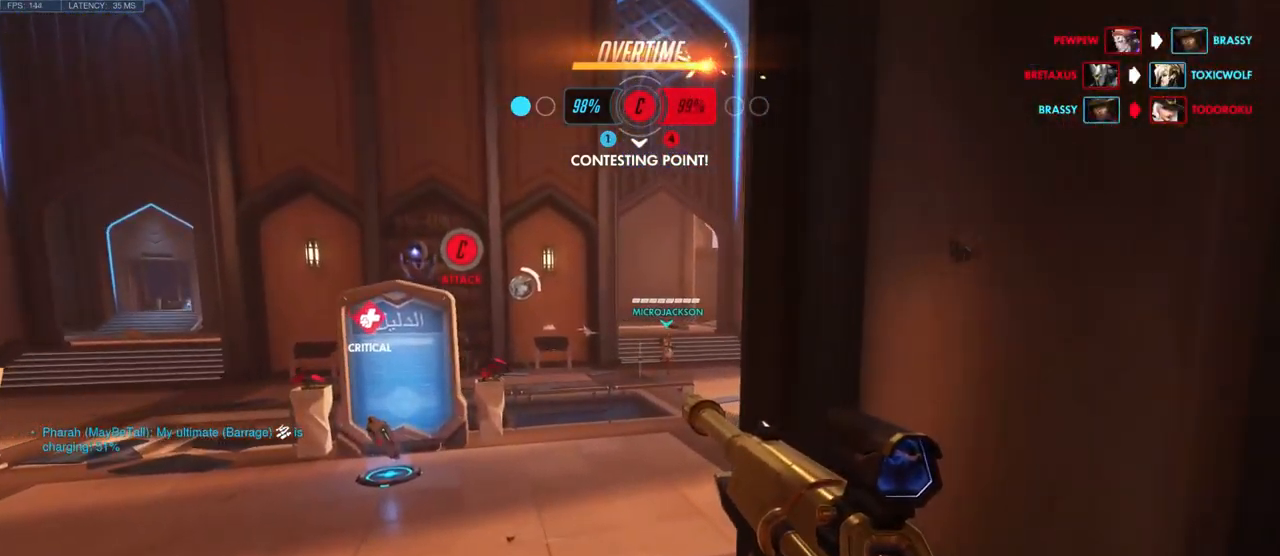
{"keys": ["w"], "mouse": [], "events": []}
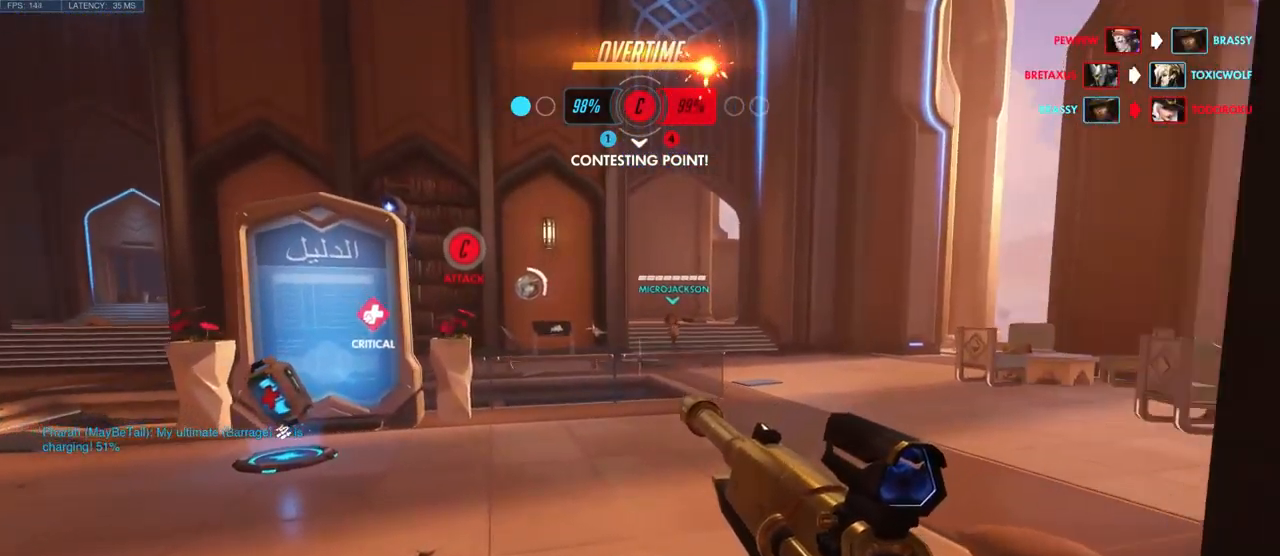
{"keys": ["w"], "mouse": [], "events": []}
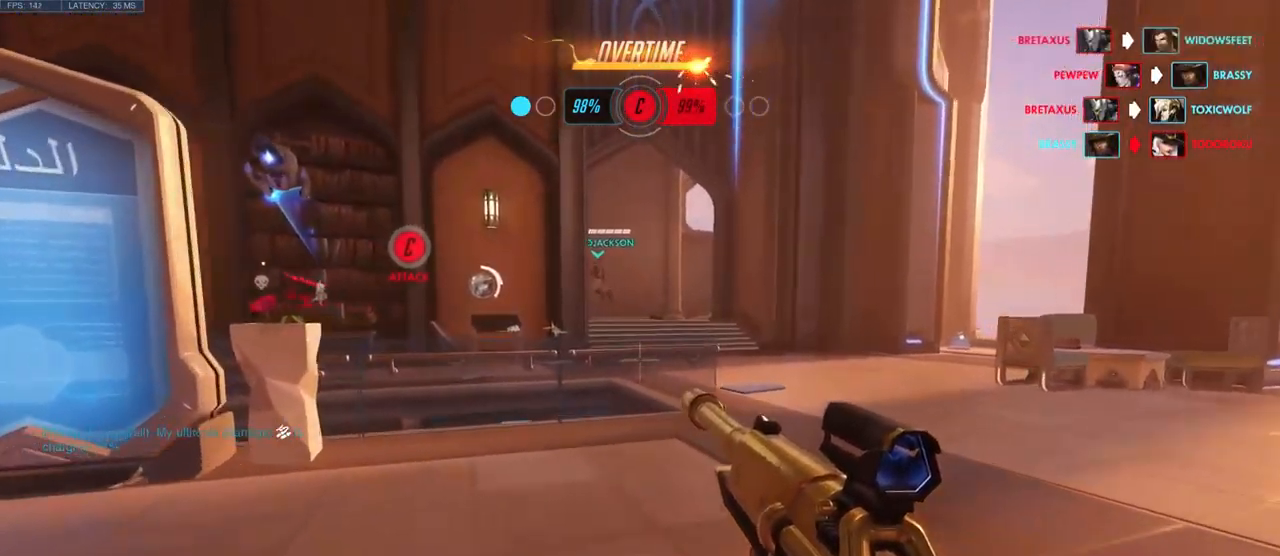
{"keys": ["w"], "mouse": [], "events": []}
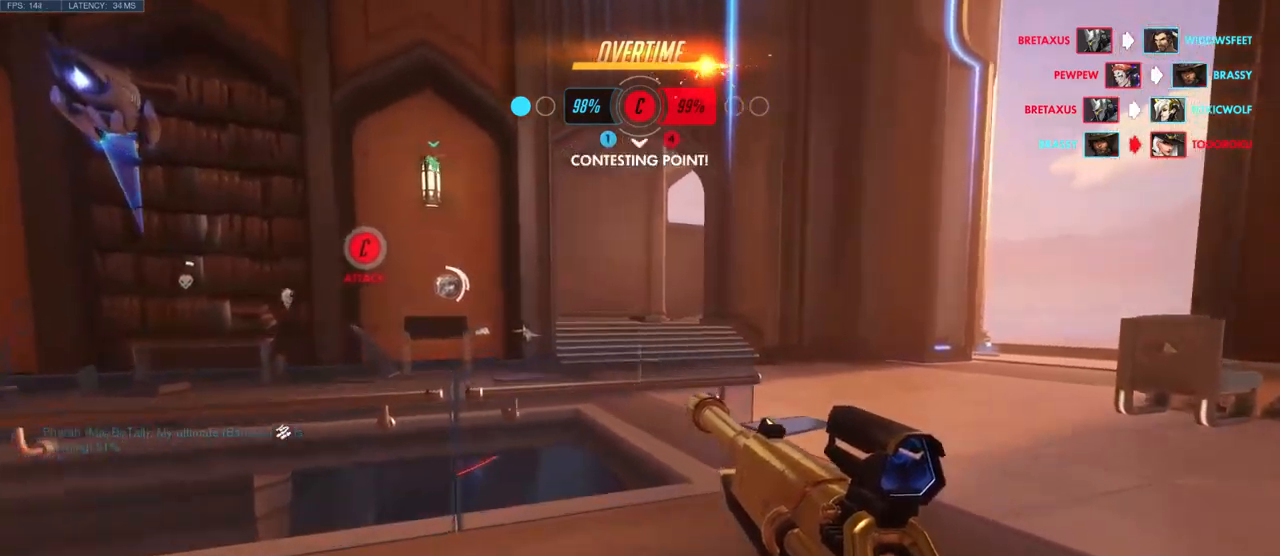
{"keys": ["space", "w"], "mouse": [], "events": [[317, "space", "down"]]}